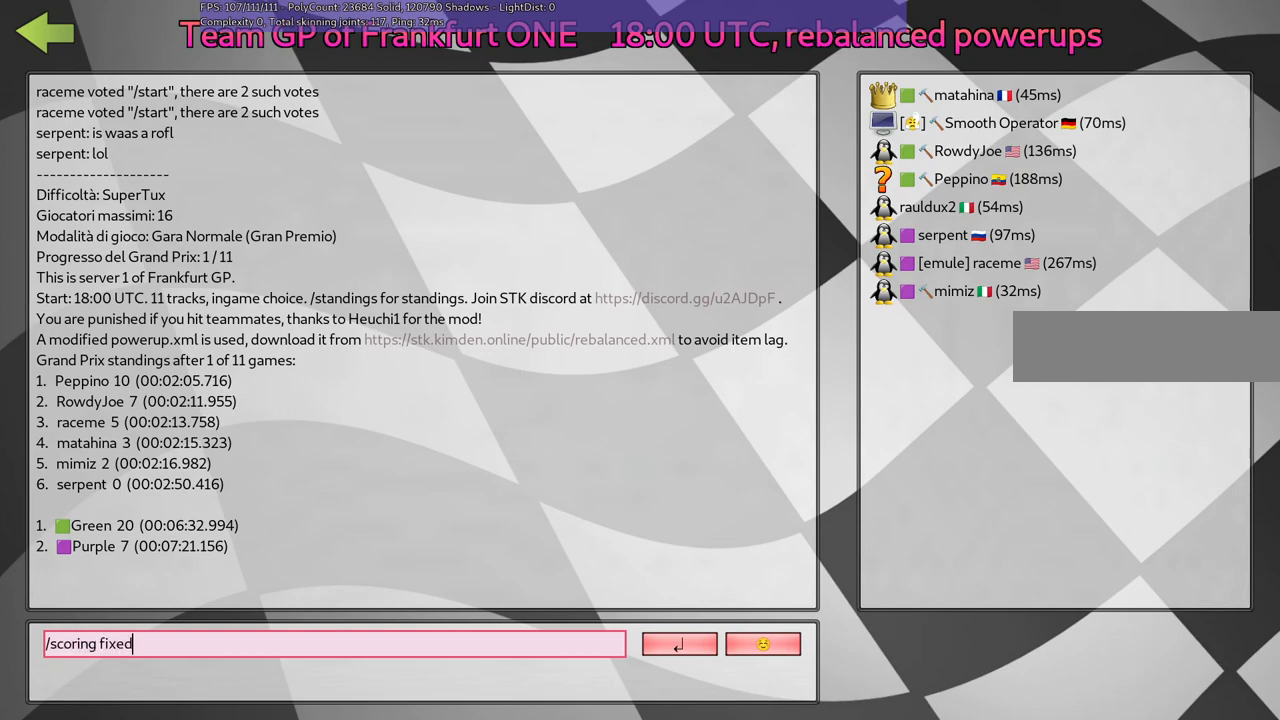
Gameplay with keyboard; each line is a JSON object with the keys held at the frame after it. "events" lists presses ("down") and releases ("up") of ".", "alt_r", "b", "comma", "ctrl_r", "d", "down", "f", "g", "h", "j", "k", "l", "left", "m", "n", "quote", "return", "right", "semicolon", "shift_r", "space", "super", "up" and "v" between this image and that frame as [ms after this image, input, new state], when the widget could be followed in between. No other keys are recorded. Mouse input is not recorded. Not read: / c.
{"keys": ["space"], "events": [[67, "d", "up"], [67, "space", "down"], [117, "space", "up"], [500, "space", "down"]]}
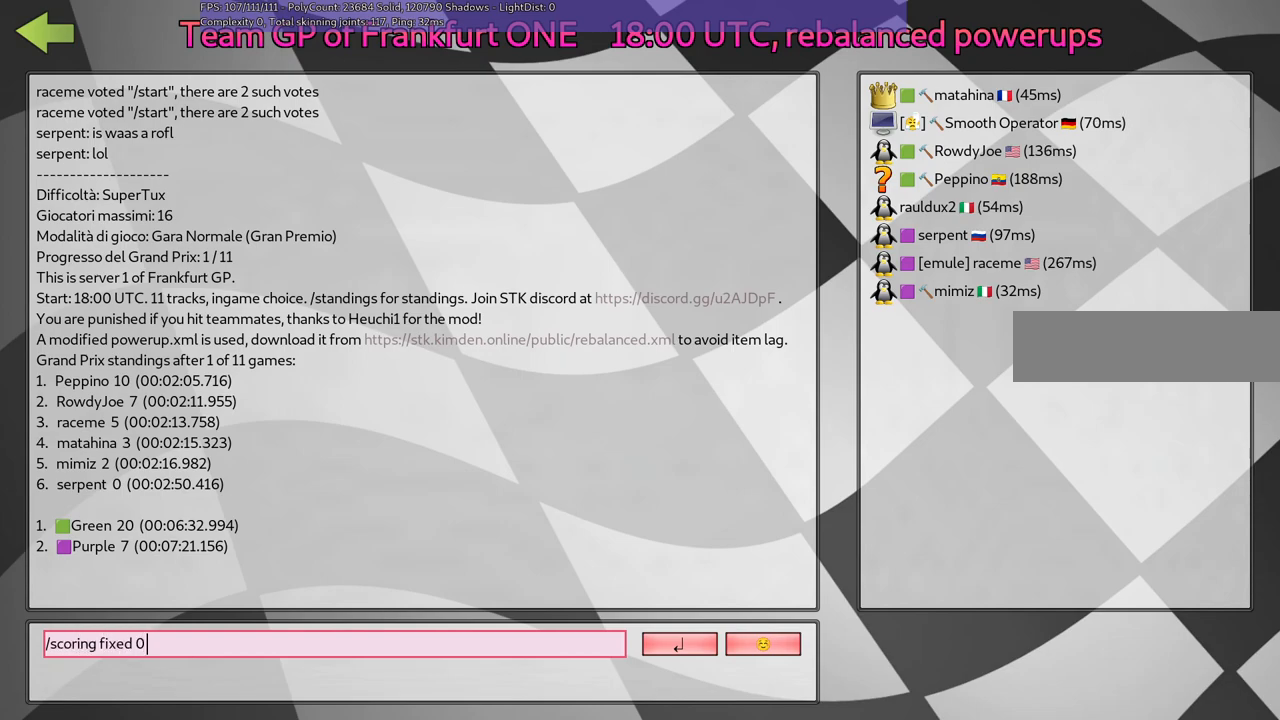
{"keys": [], "events": [[83, "space", "up"]]}
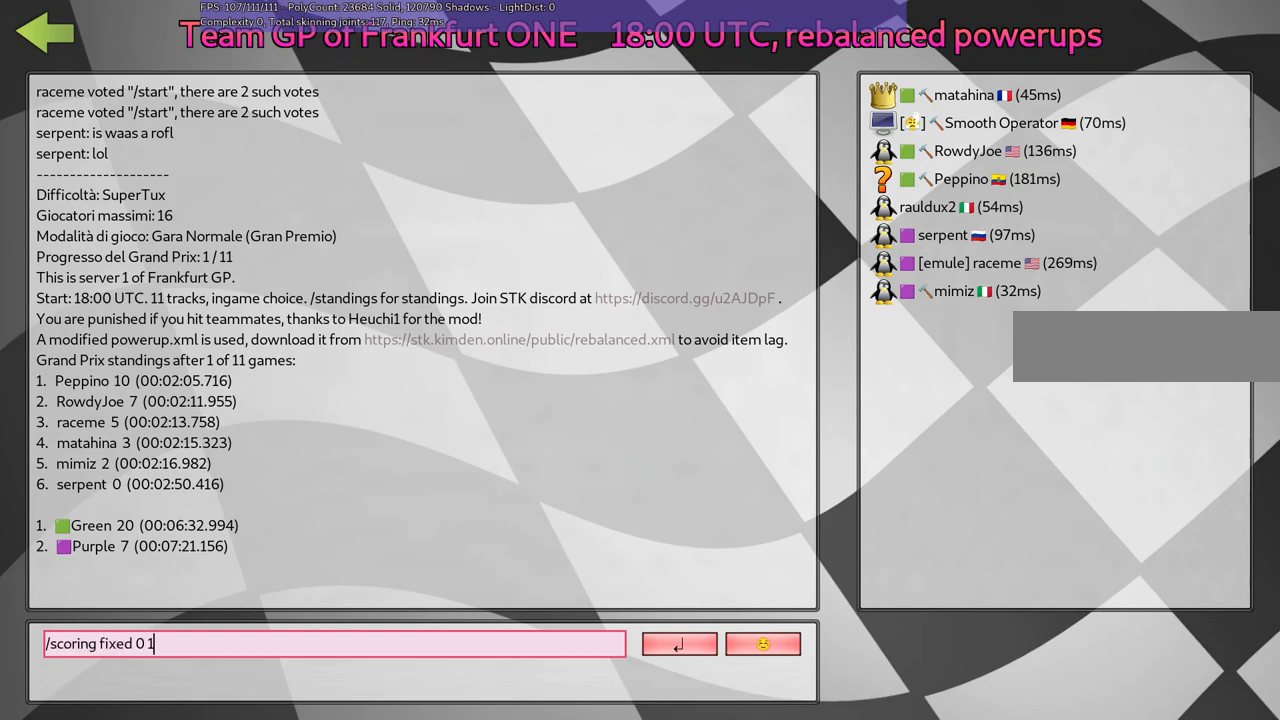
{"keys": [], "events": [[167, "space", "down"], [250, "space", "up"]]}
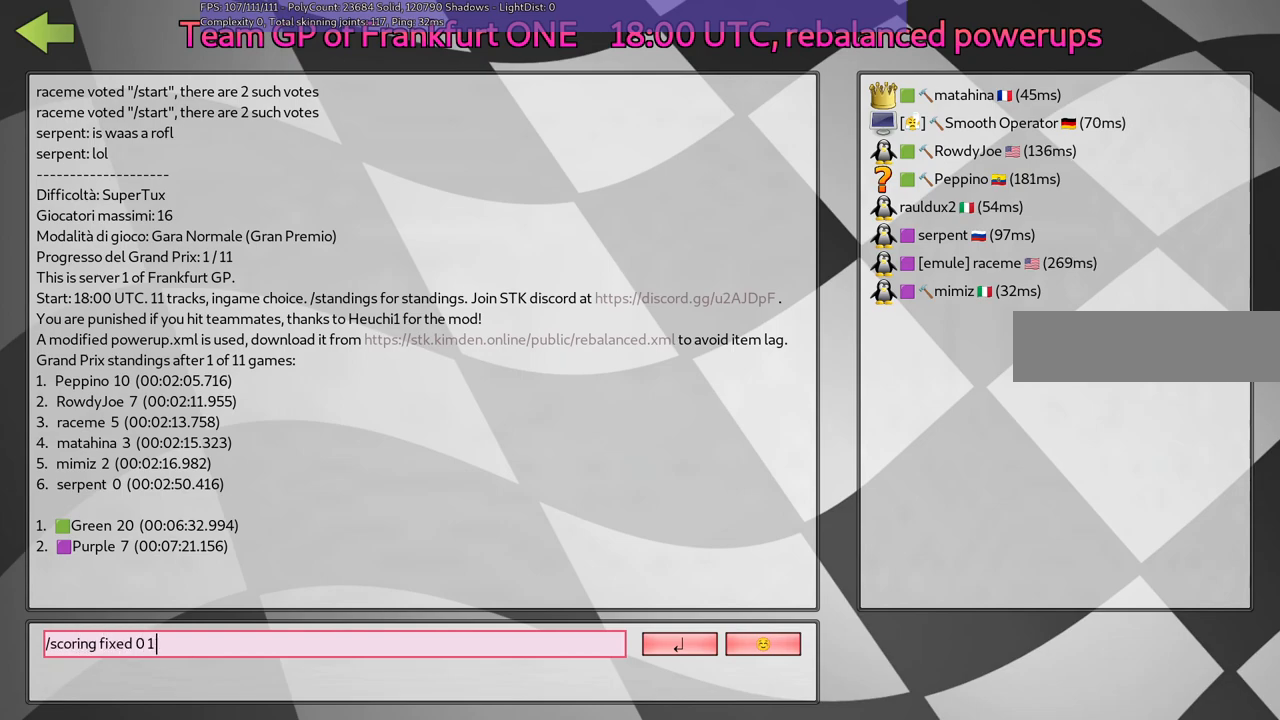
{"keys": ["space"], "events": [[467, "space", "down"]]}
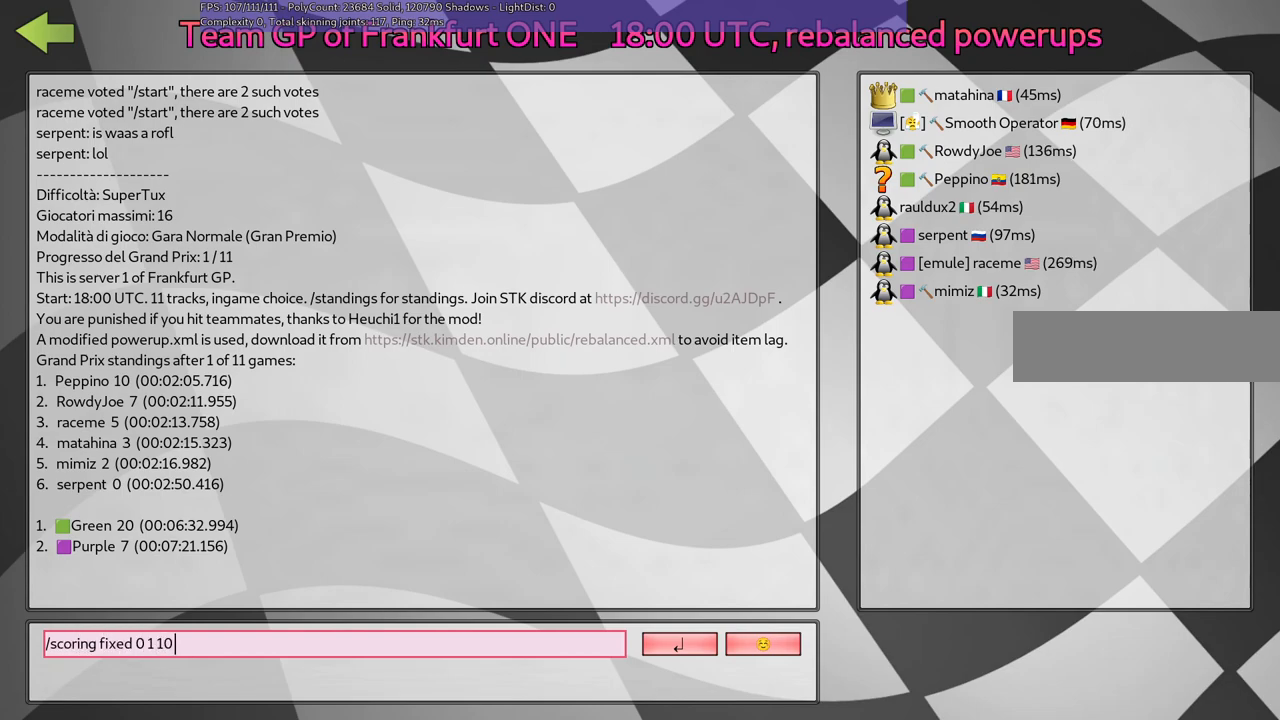
{"keys": [], "events": [[67, "space", "up"]]}
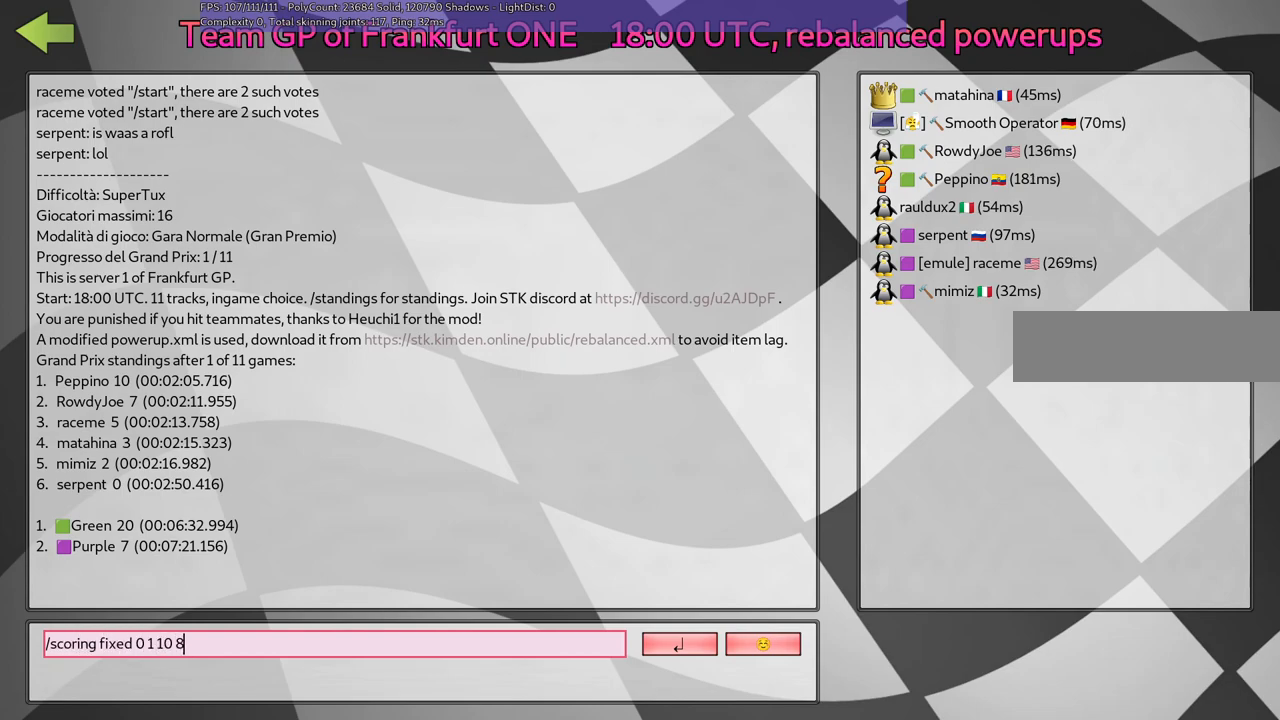
{"keys": [], "events": [[183, "space", "down"], [267, "space", "up"]]}
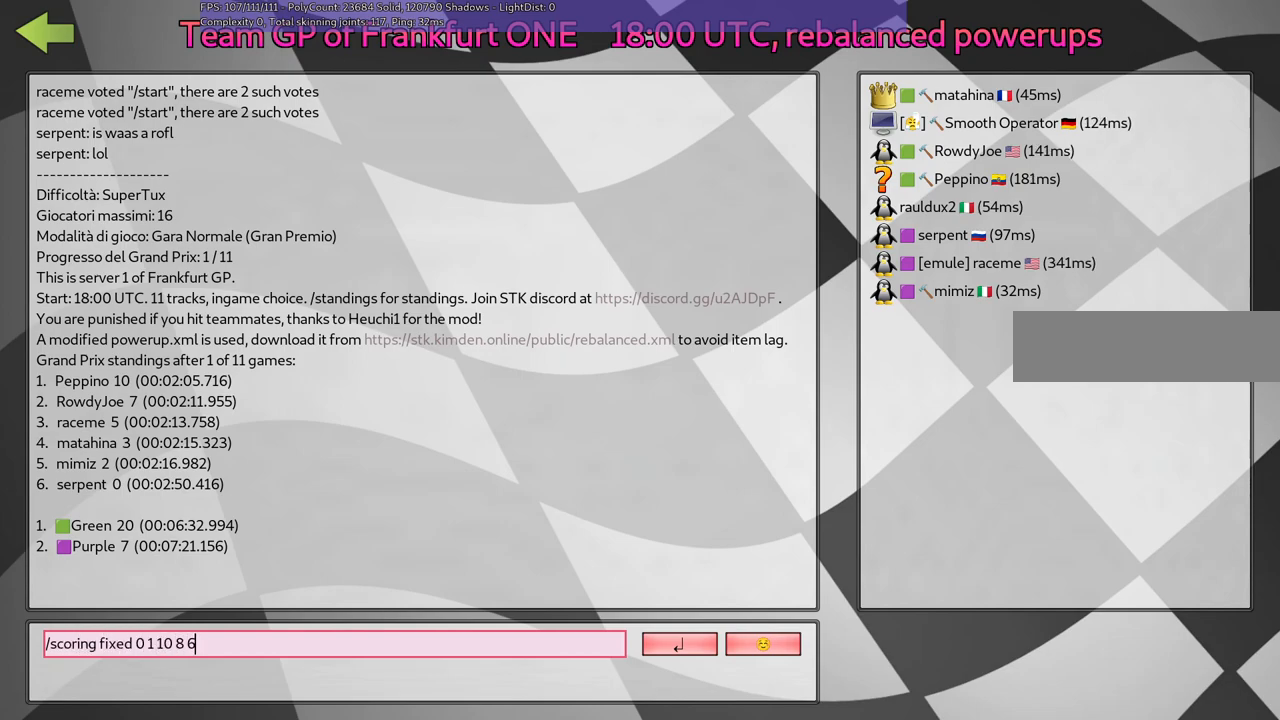
{"keys": [], "events": []}
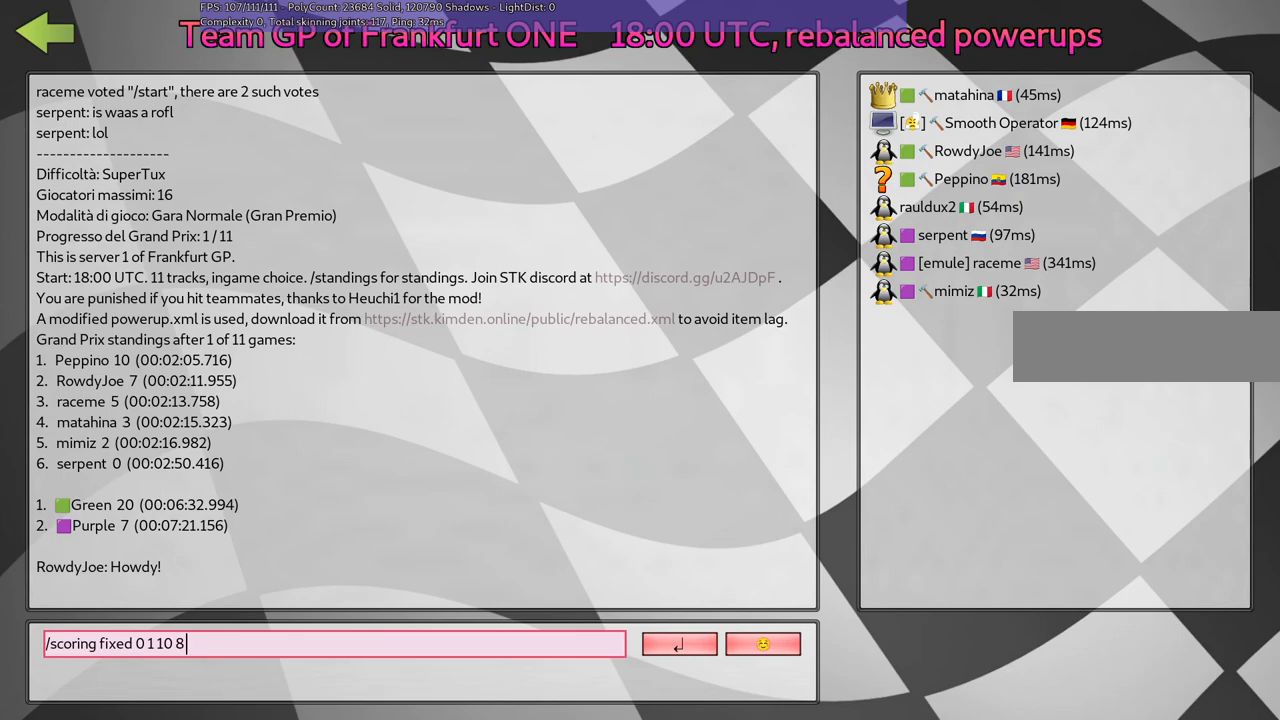
{"keys": [], "events": []}
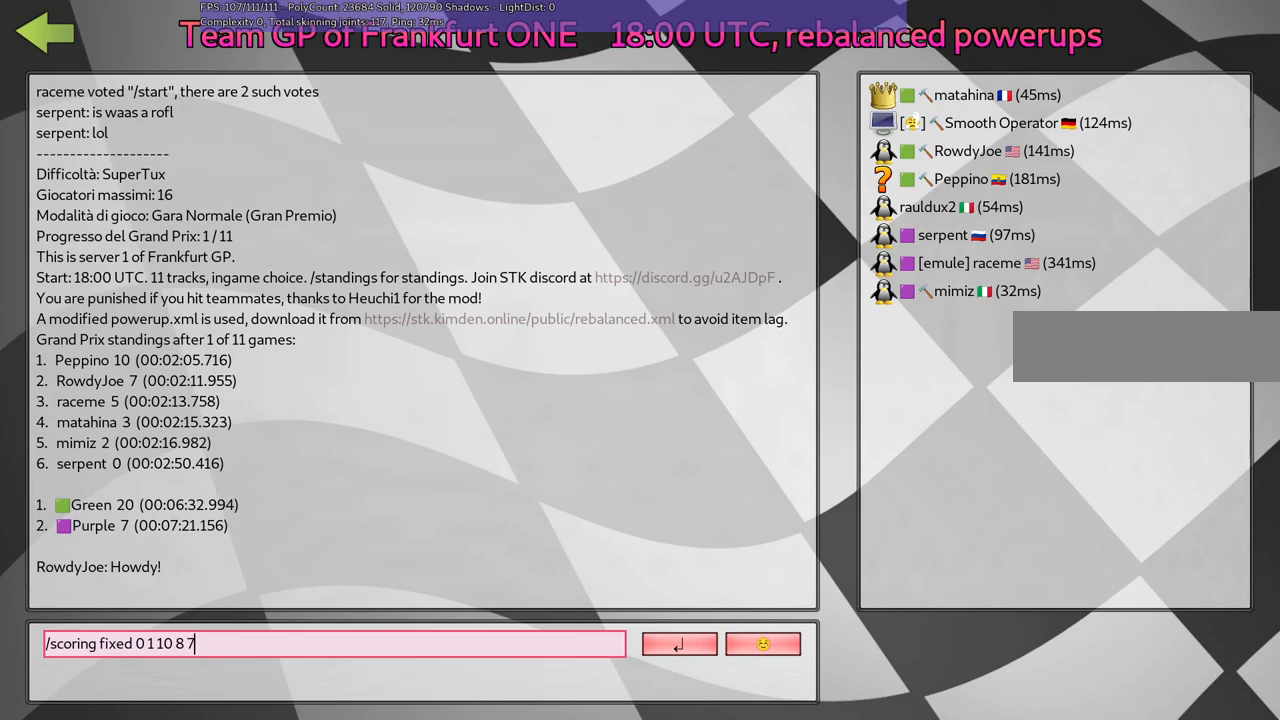
{"keys": [], "events": []}
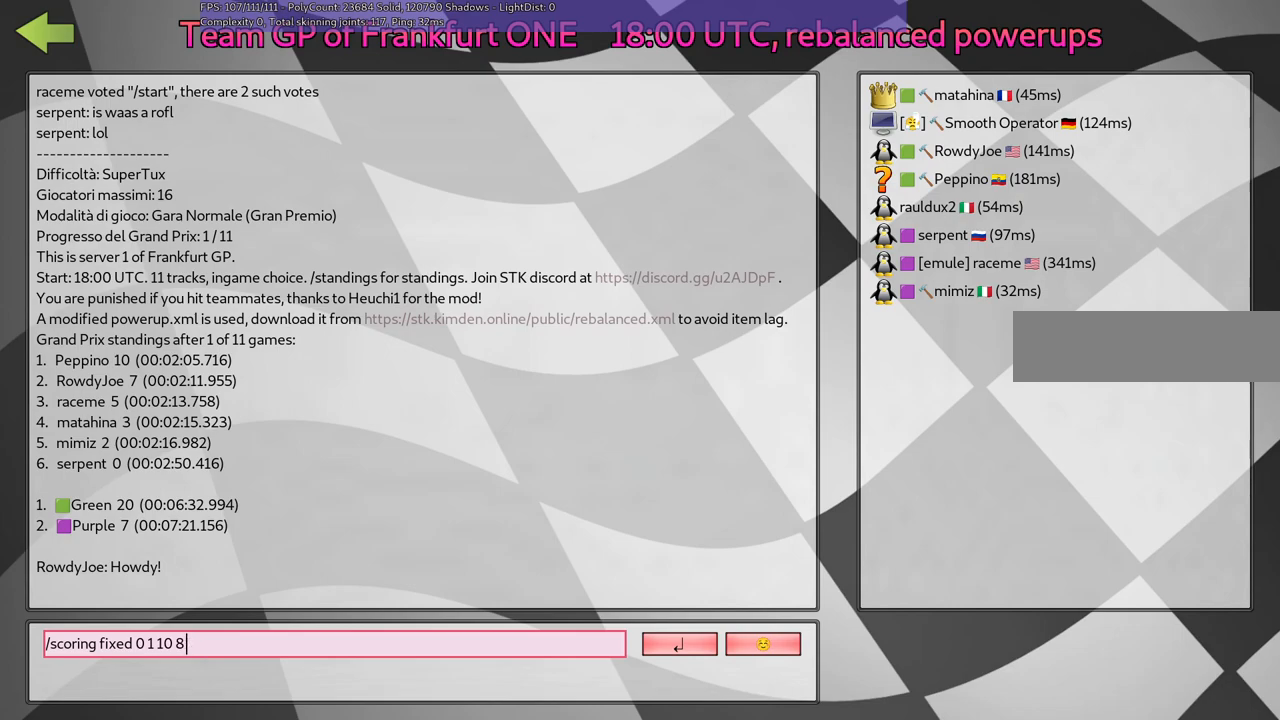
{"keys": [], "events": []}
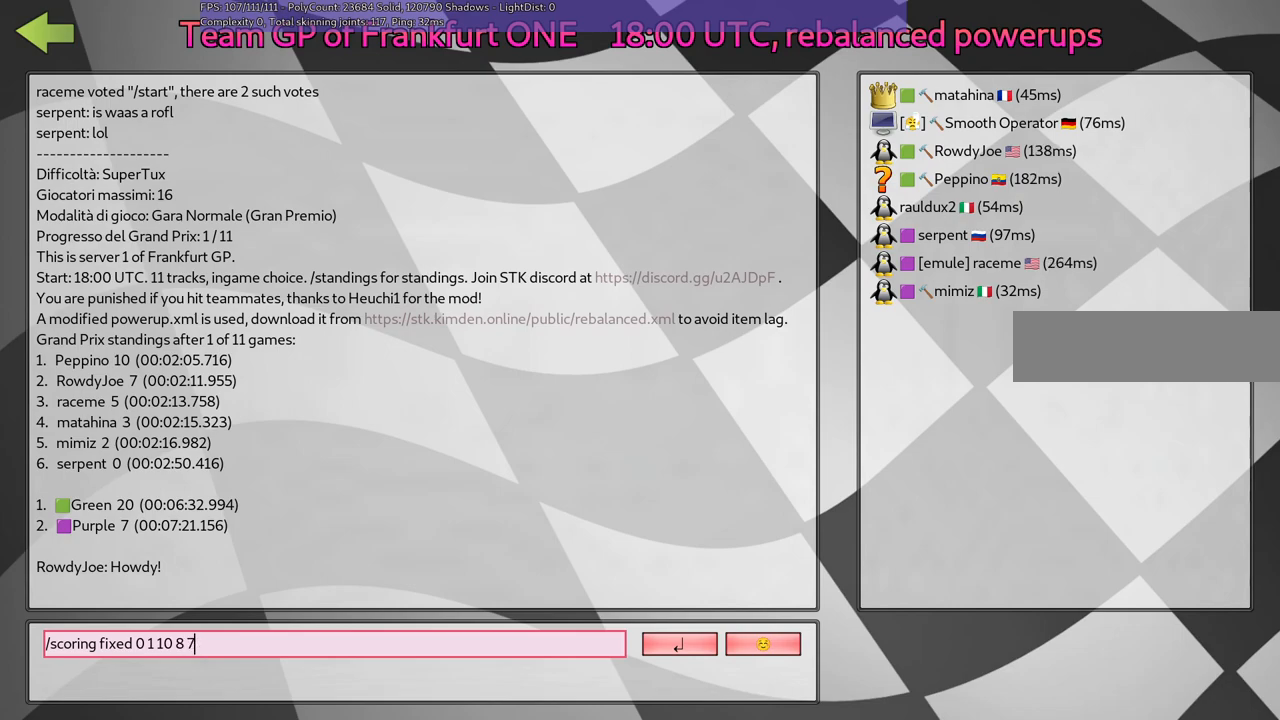
{"keys": [], "events": []}
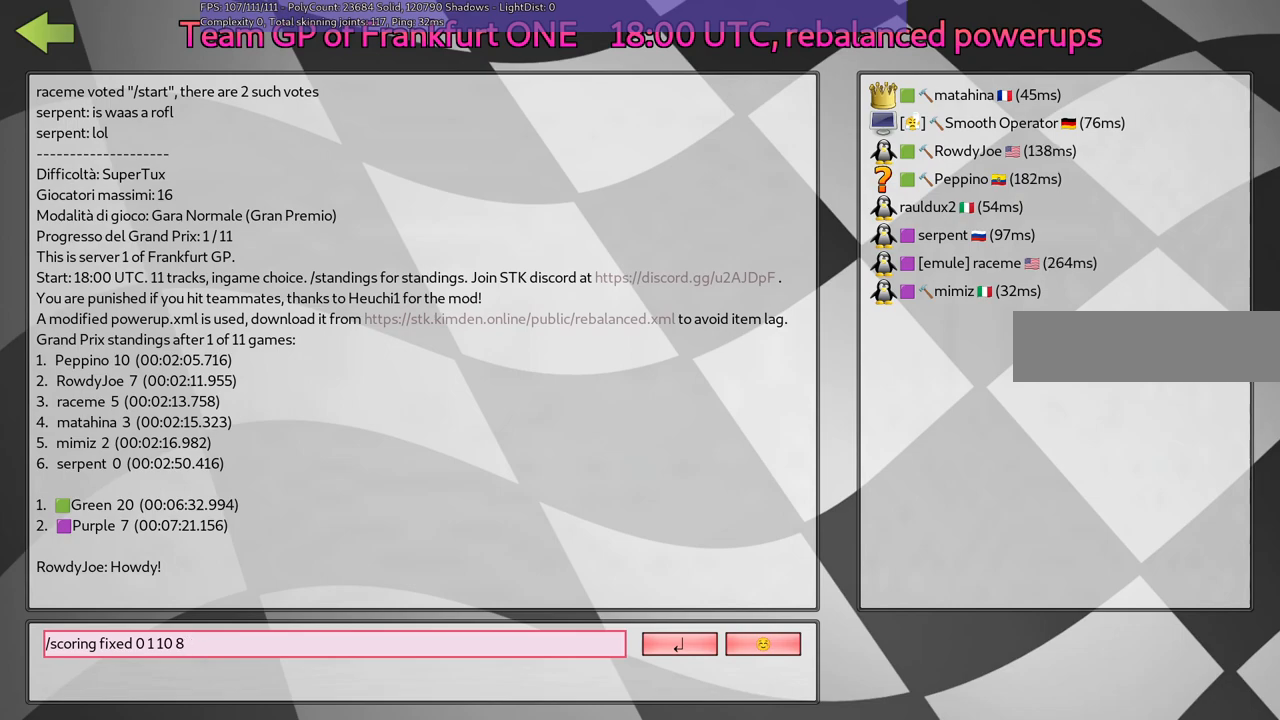
{"keys": [], "events": []}
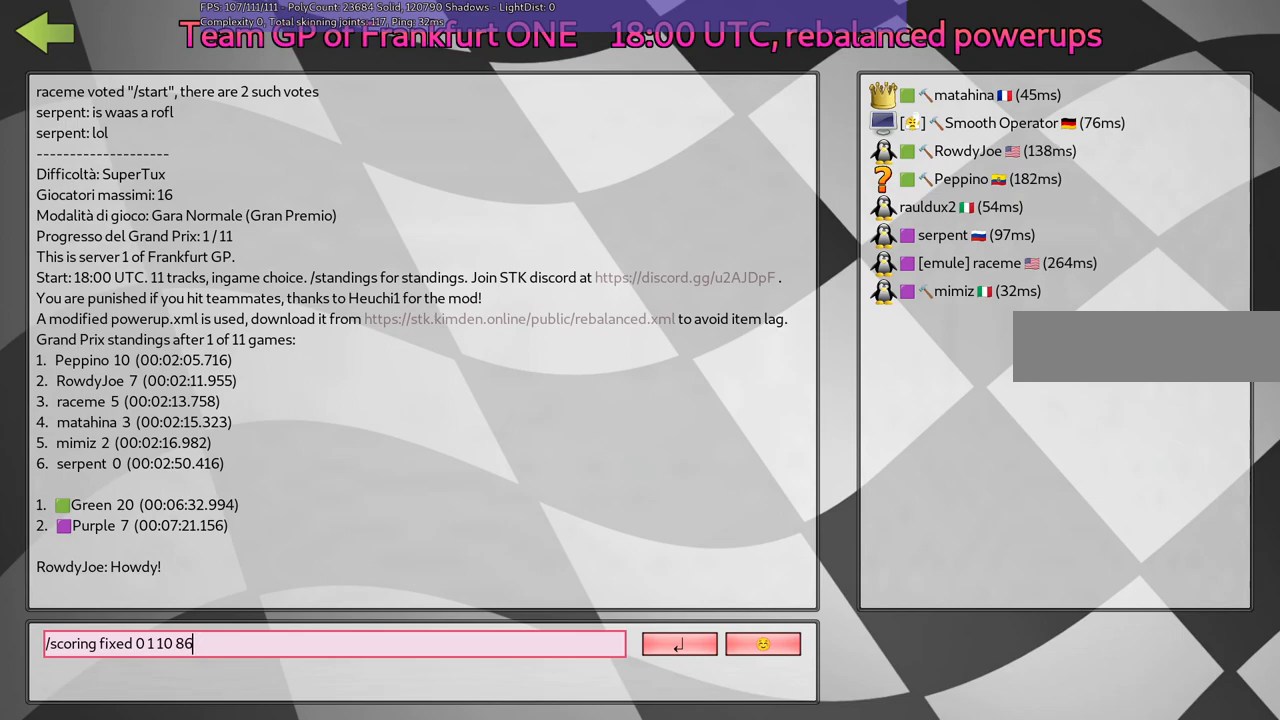
{"keys": [], "events": []}
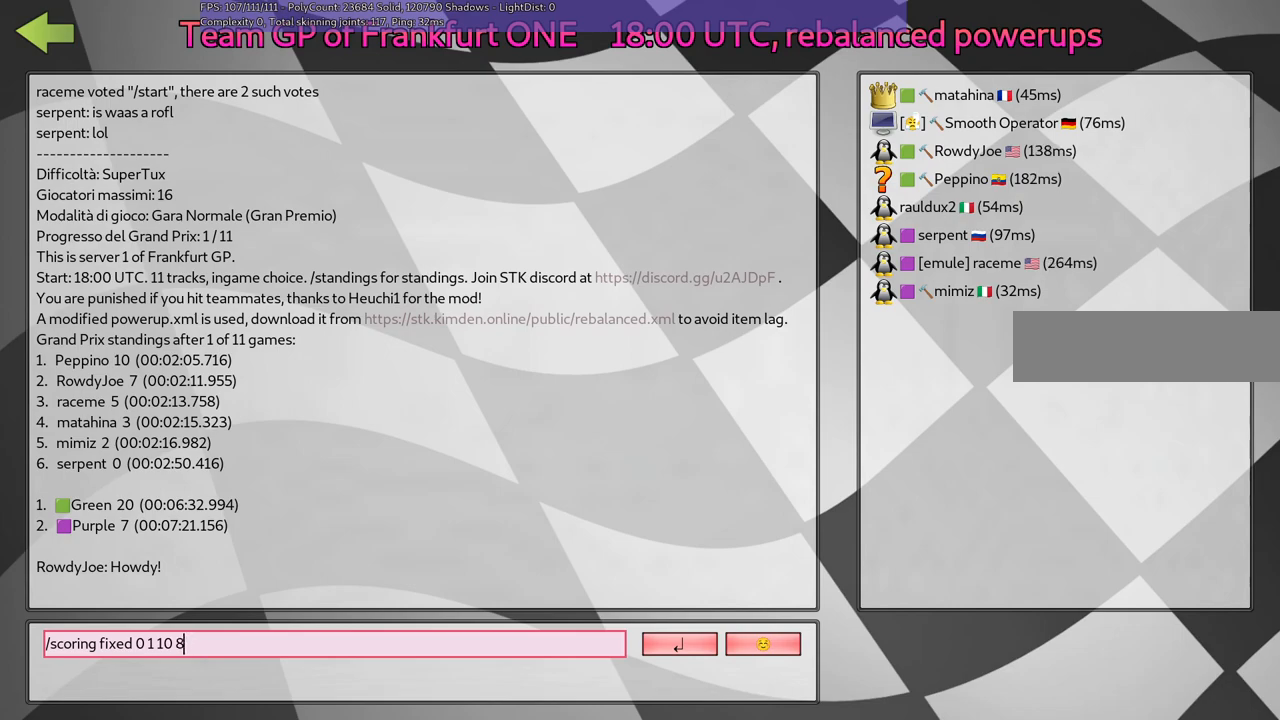
{"keys": [], "events": [[117, "space", "down"], [200, "space", "up"]]}
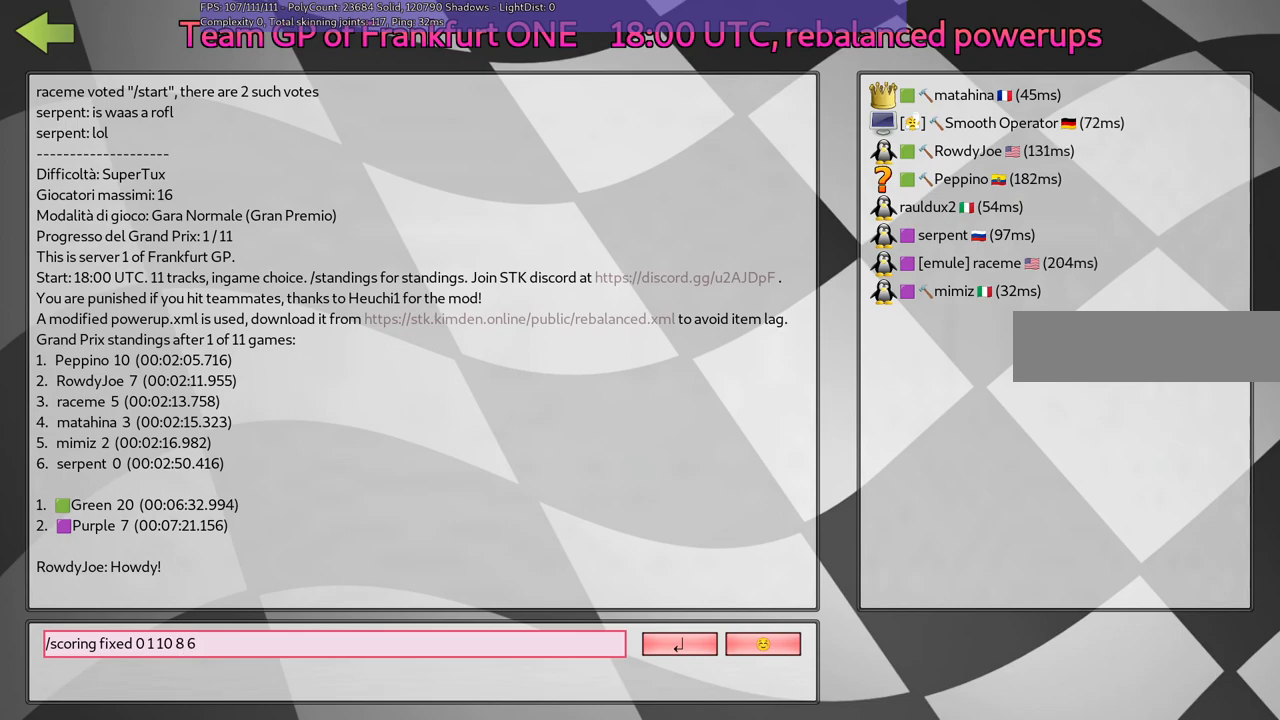
{"keys": ["space"], "events": [[33, "space", "down"], [133, "space", "up"], [467, "space", "down"]]}
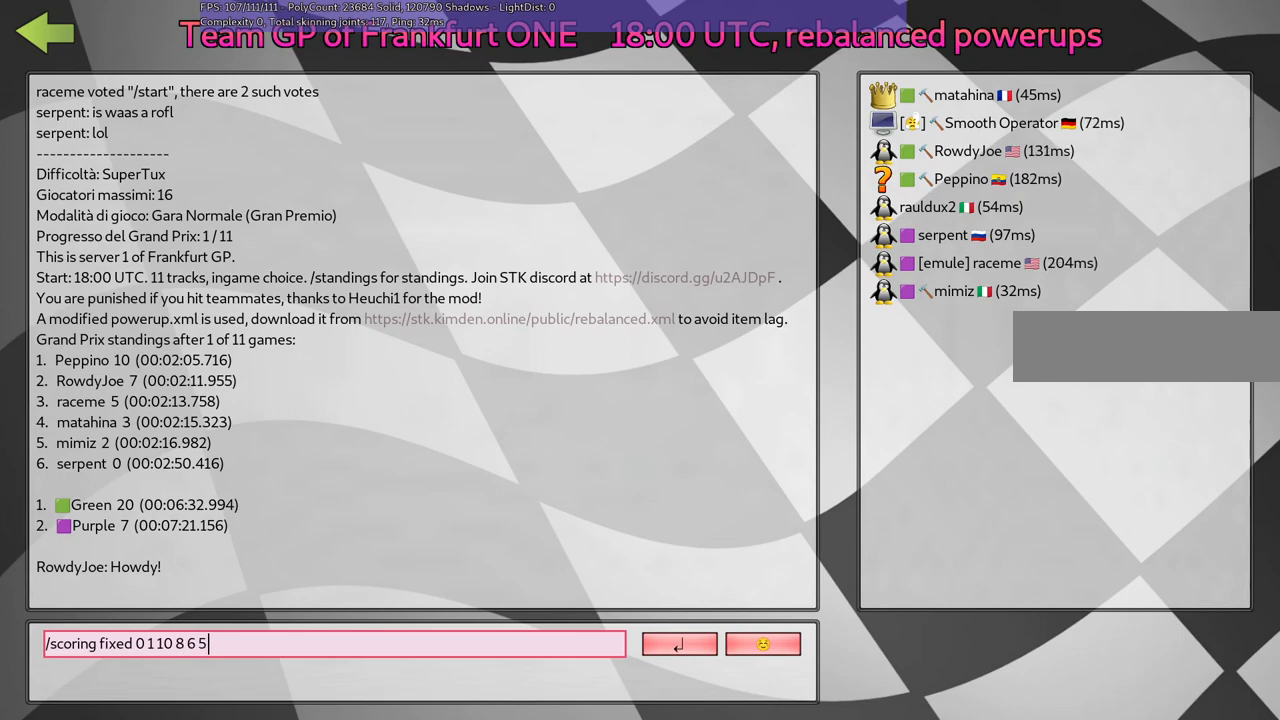
{"keys": ["space"], "events": [[67, "space", "up"], [450, "space", "down"]]}
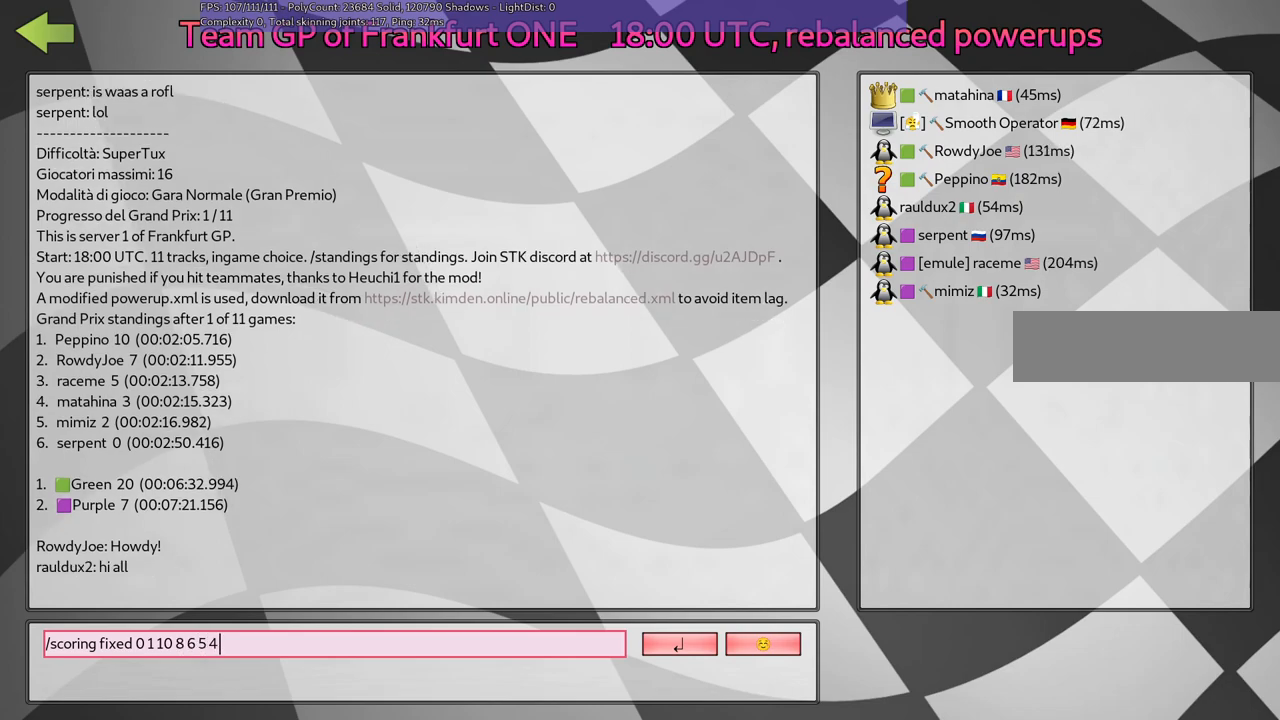
{"keys": [], "events": [[33, "space", "up"], [233, "space", "down"], [333, "space", "up"]]}
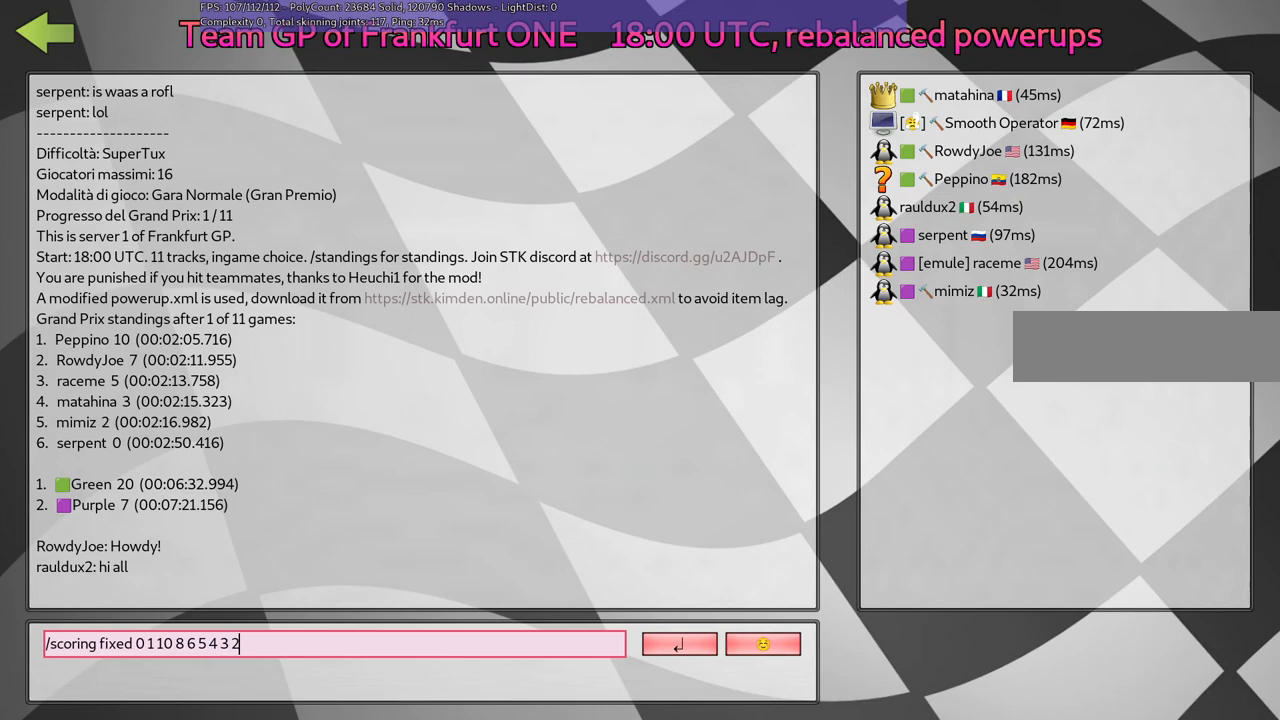
{"keys": [], "events": [[67, "space", "down"], [117, "space", "up"]]}
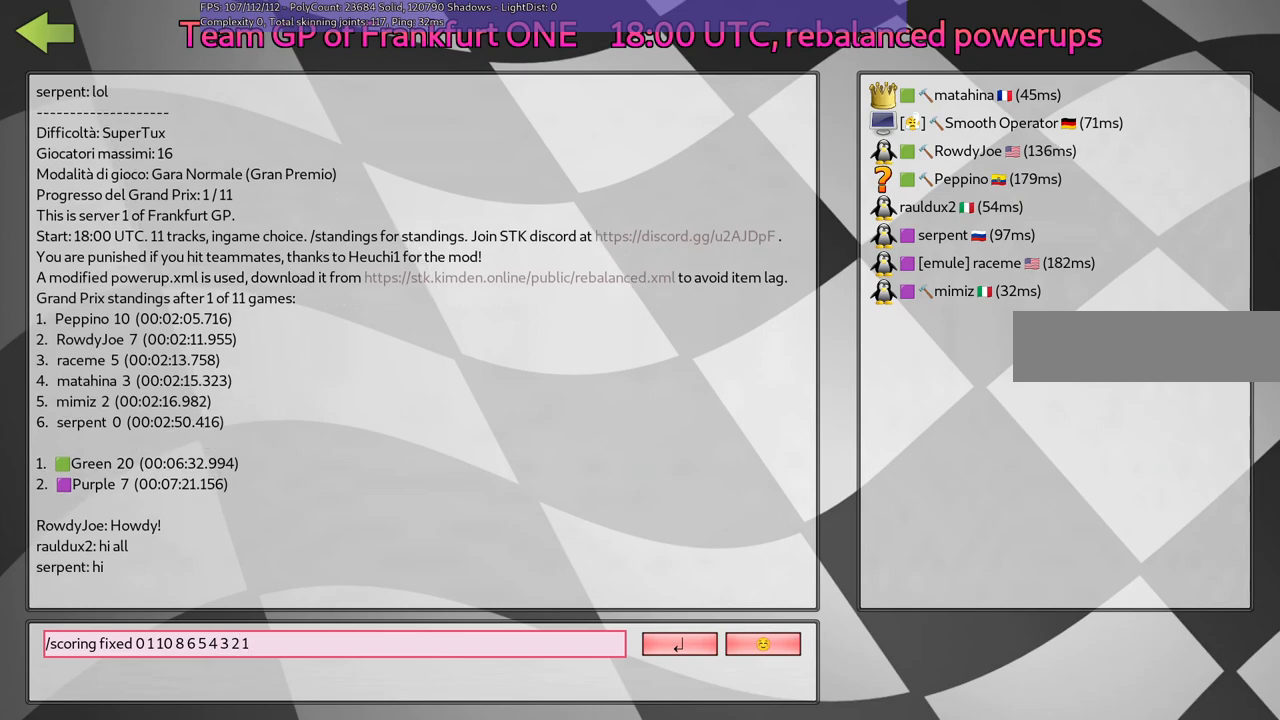
{"keys": [], "events": []}
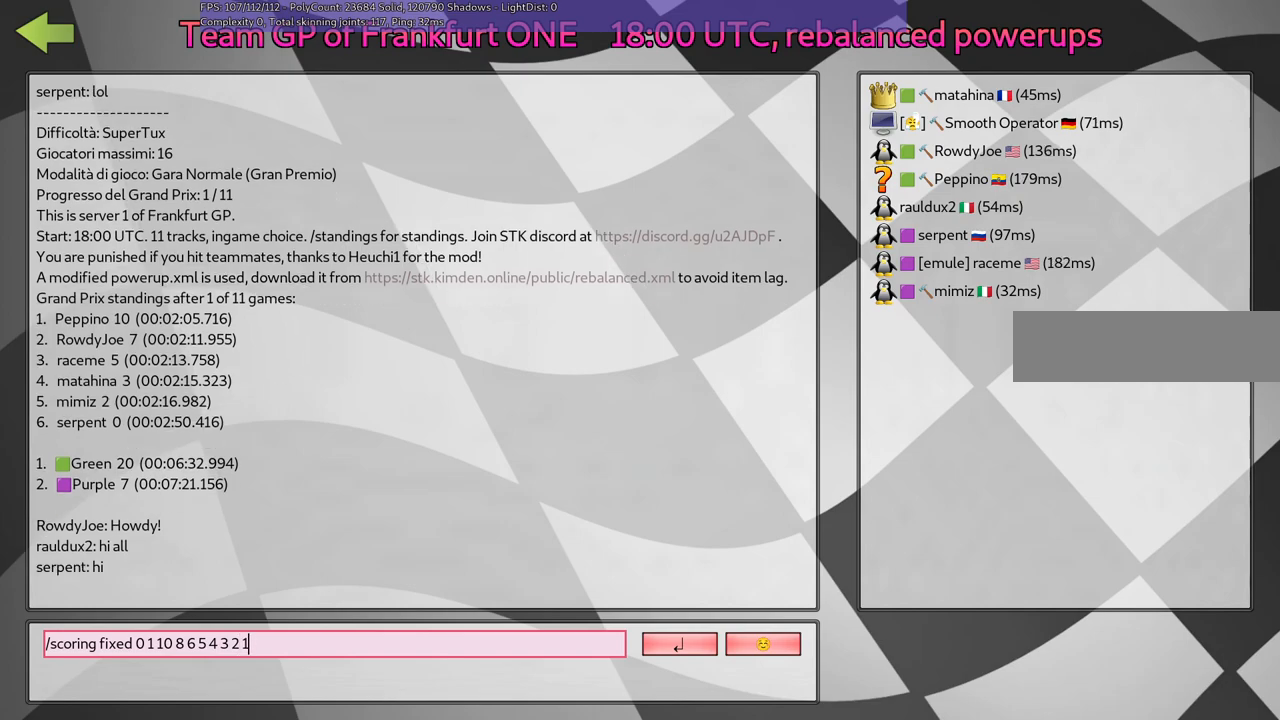
{"keys": [], "events": []}
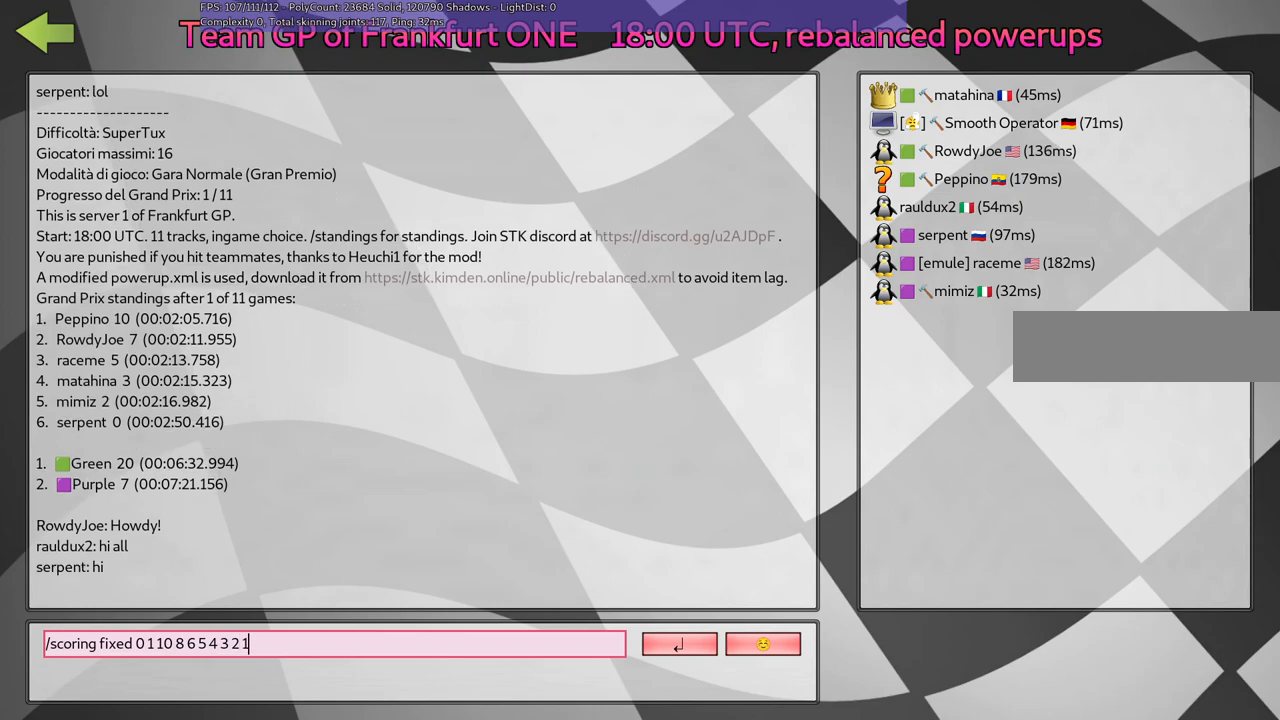
{"keys": [], "events": []}
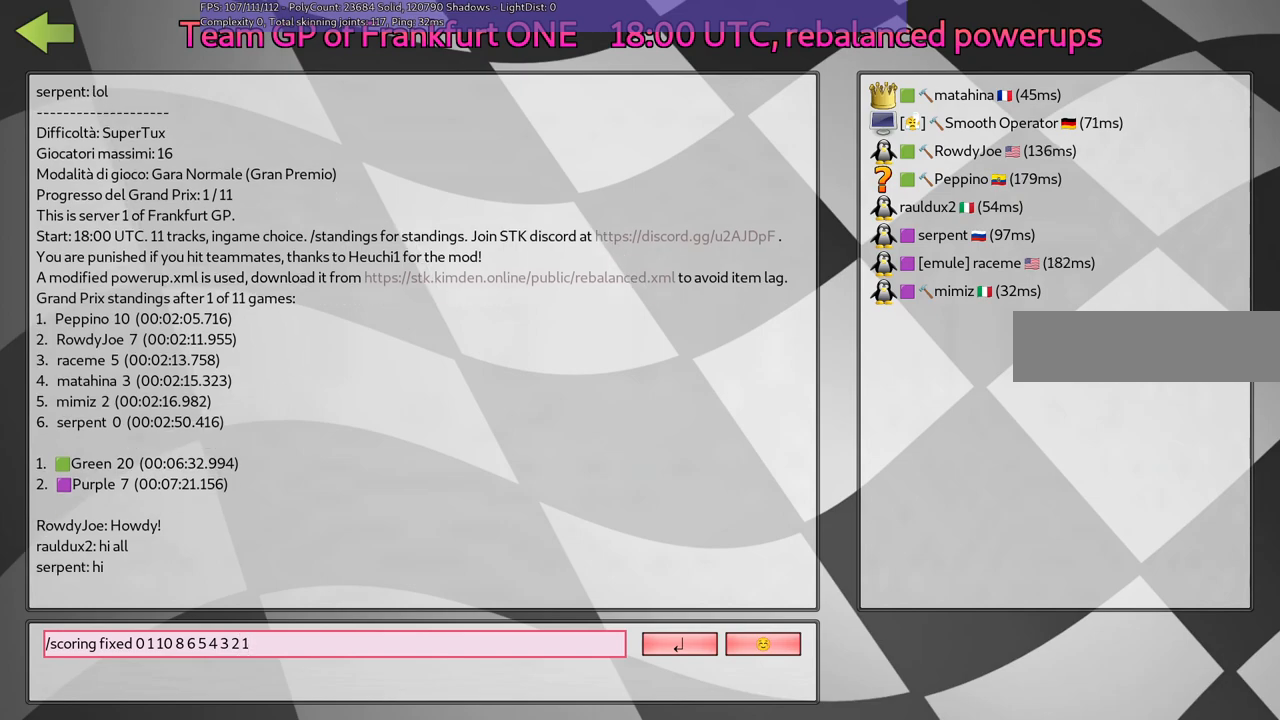
{"keys": [], "events": []}
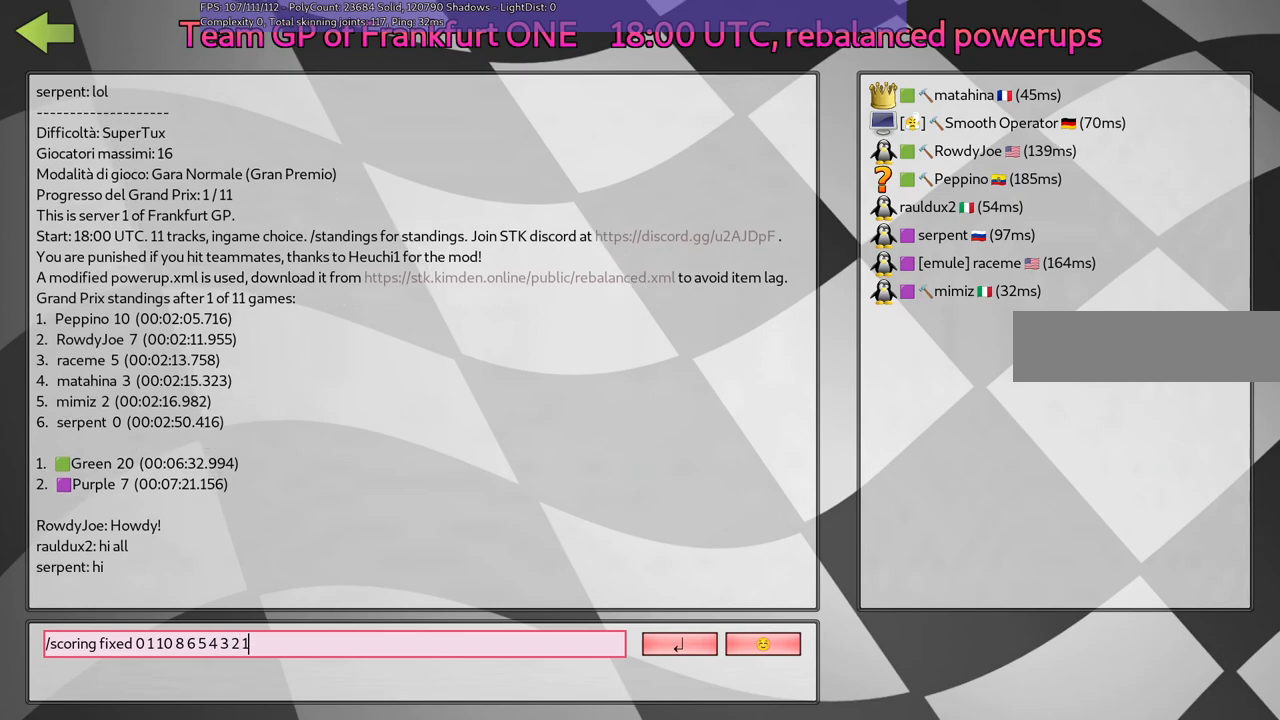
{"keys": [], "events": []}
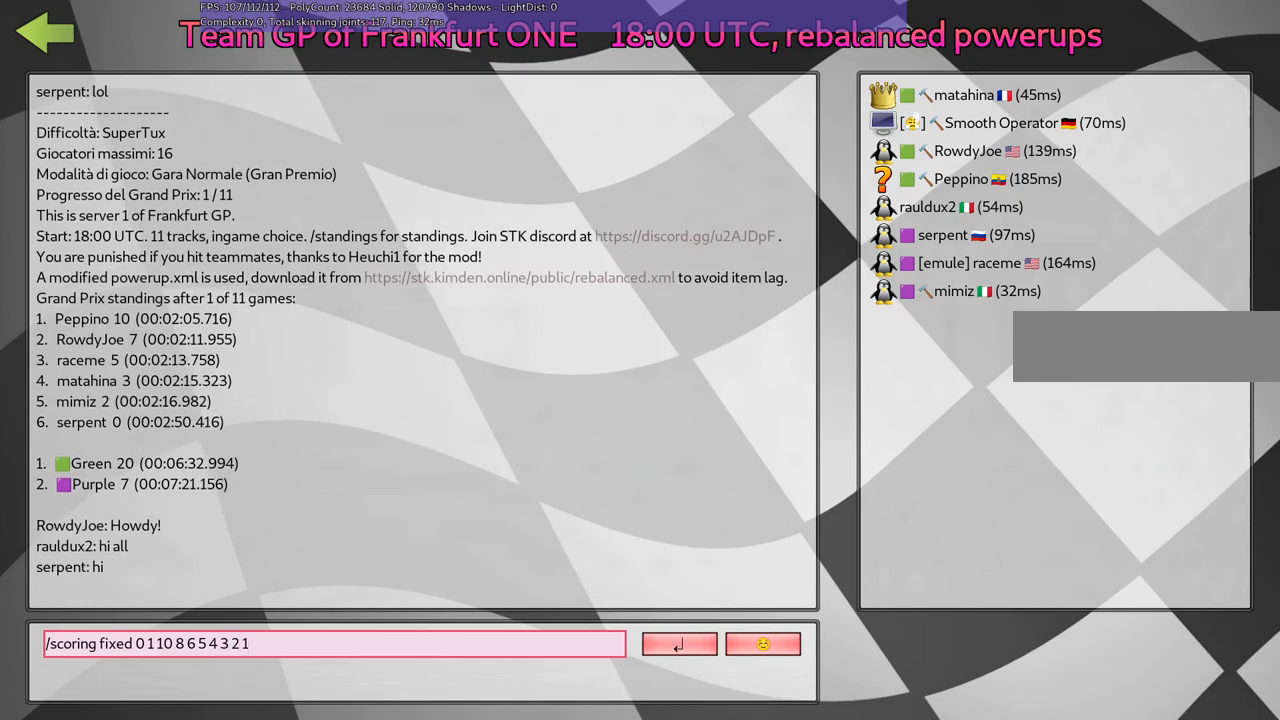
{"keys": [], "events": []}
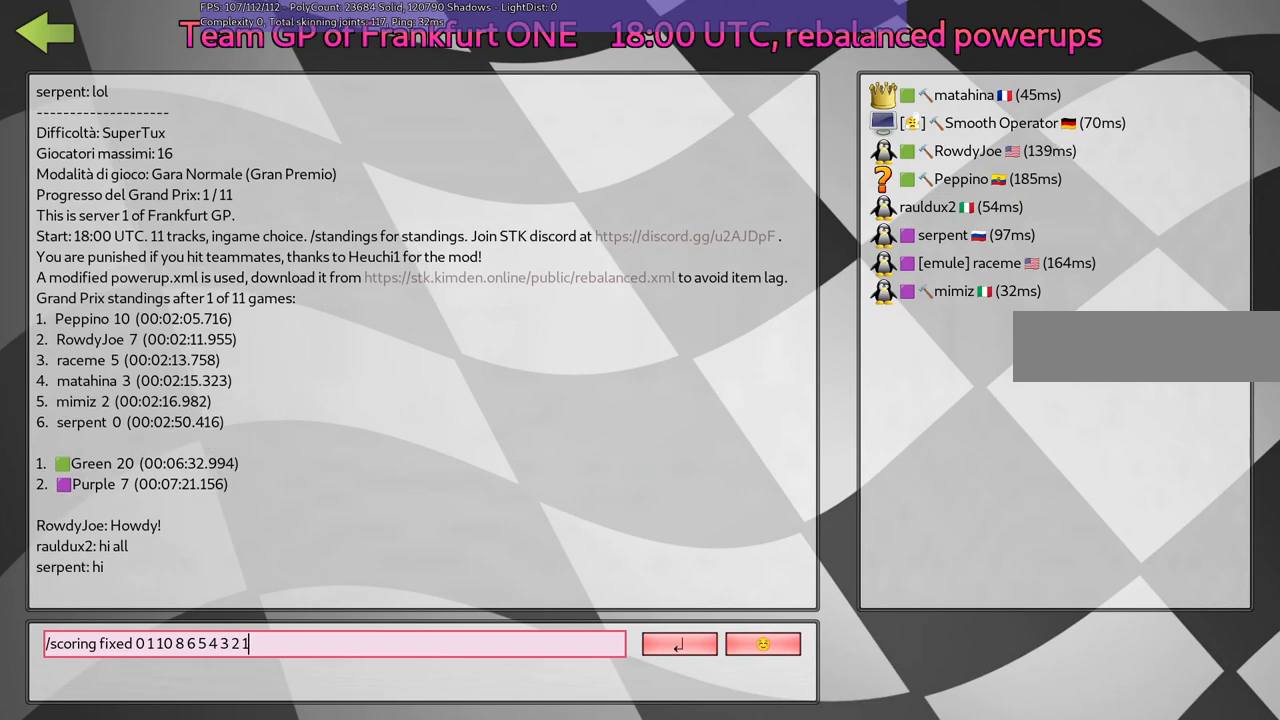
{"keys": [], "events": []}
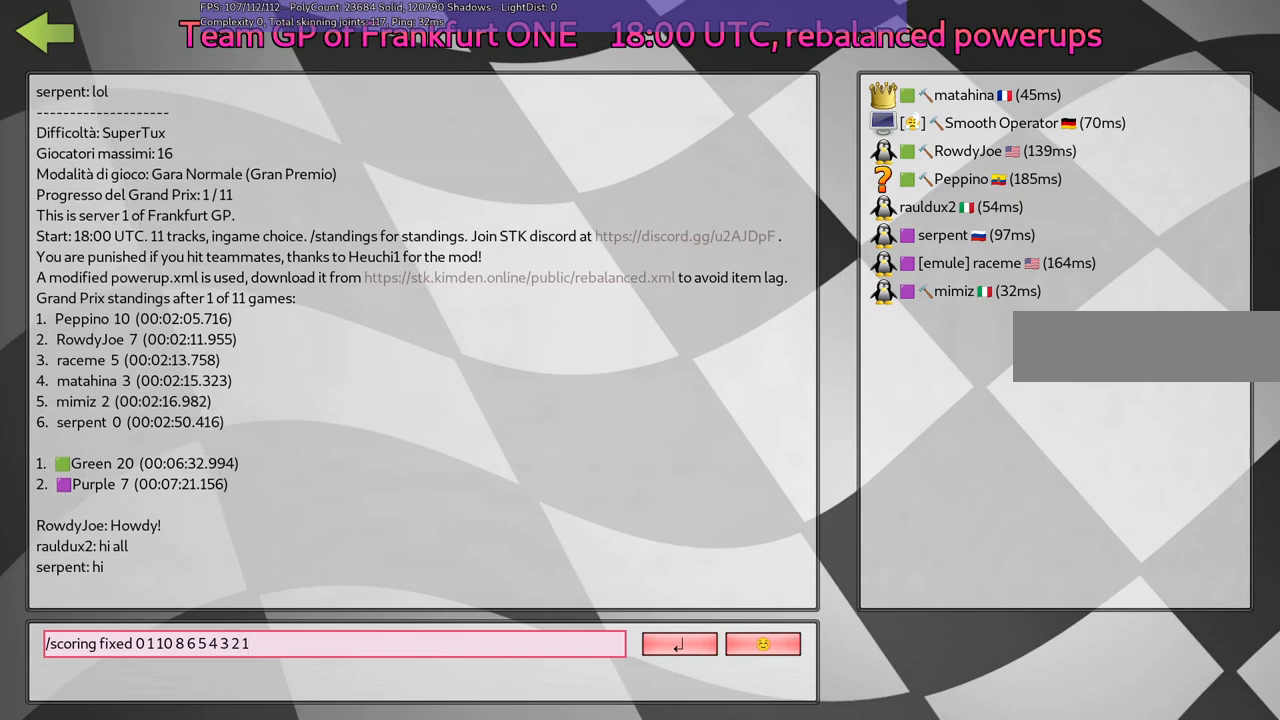
{"keys": ["return"], "events": [[433, "return", "down"]]}
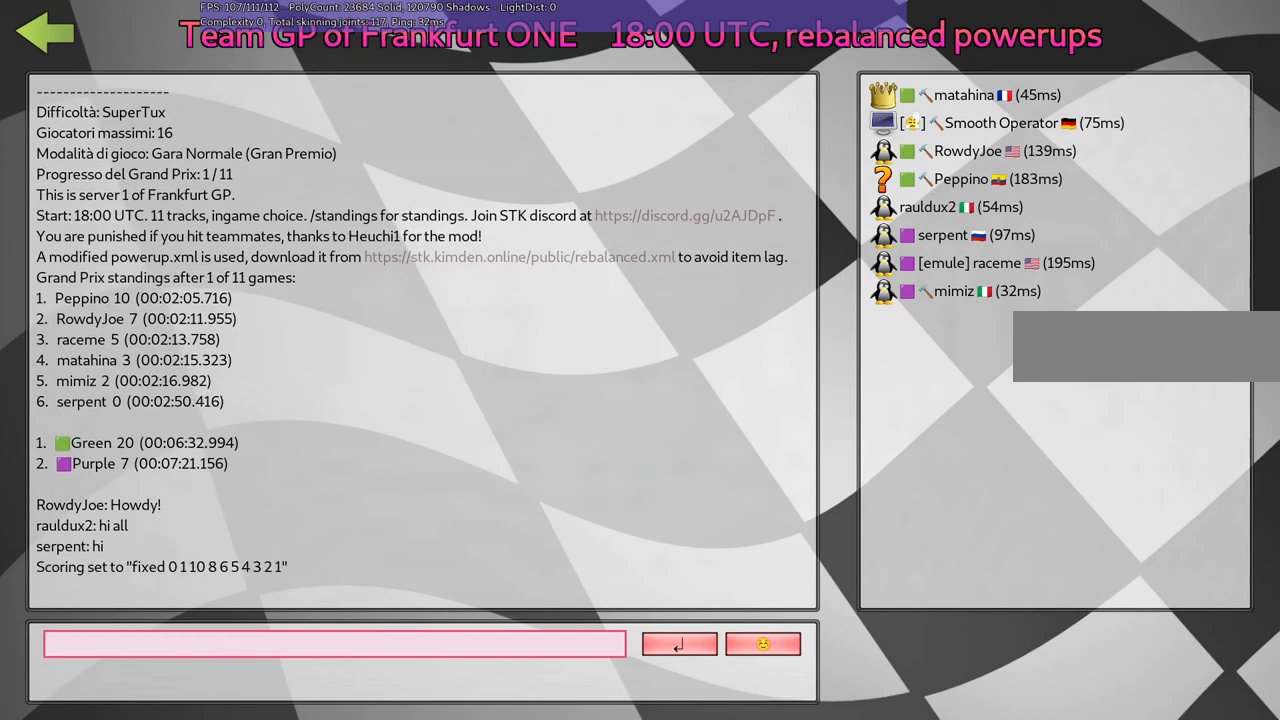
{"keys": [], "events": [[83, "return", "up"]]}
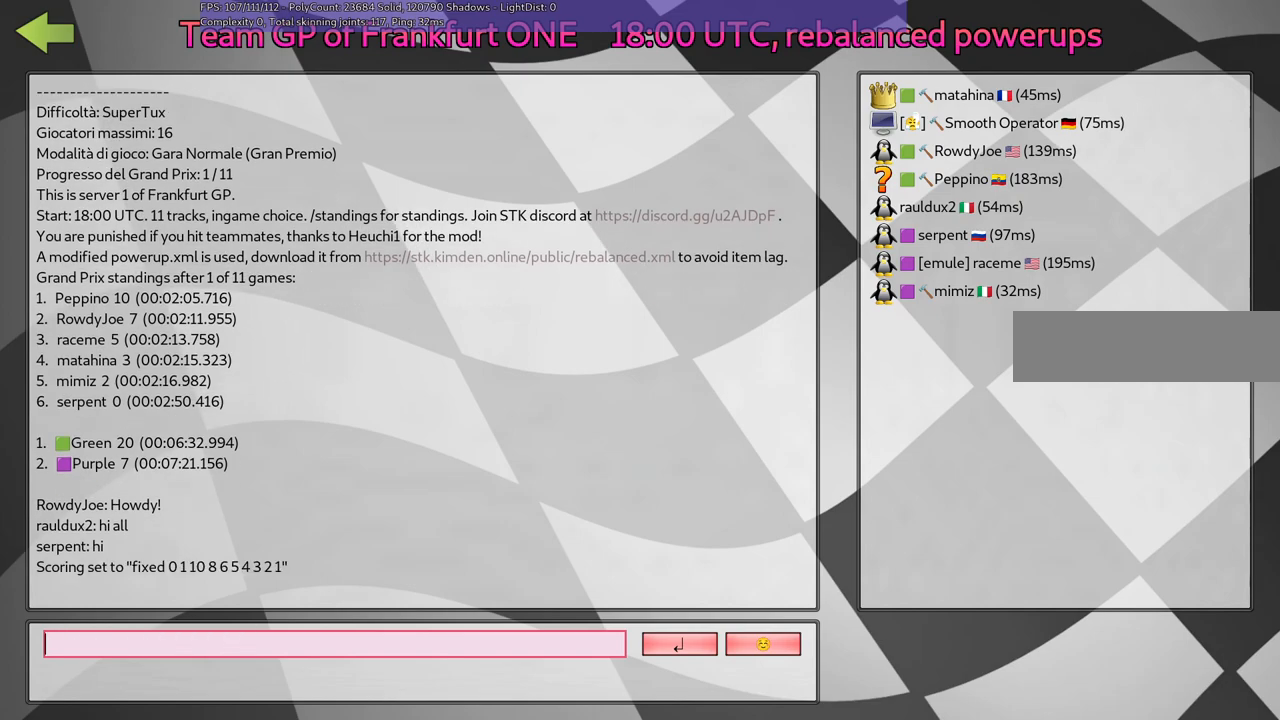
{"keys": [], "events": []}